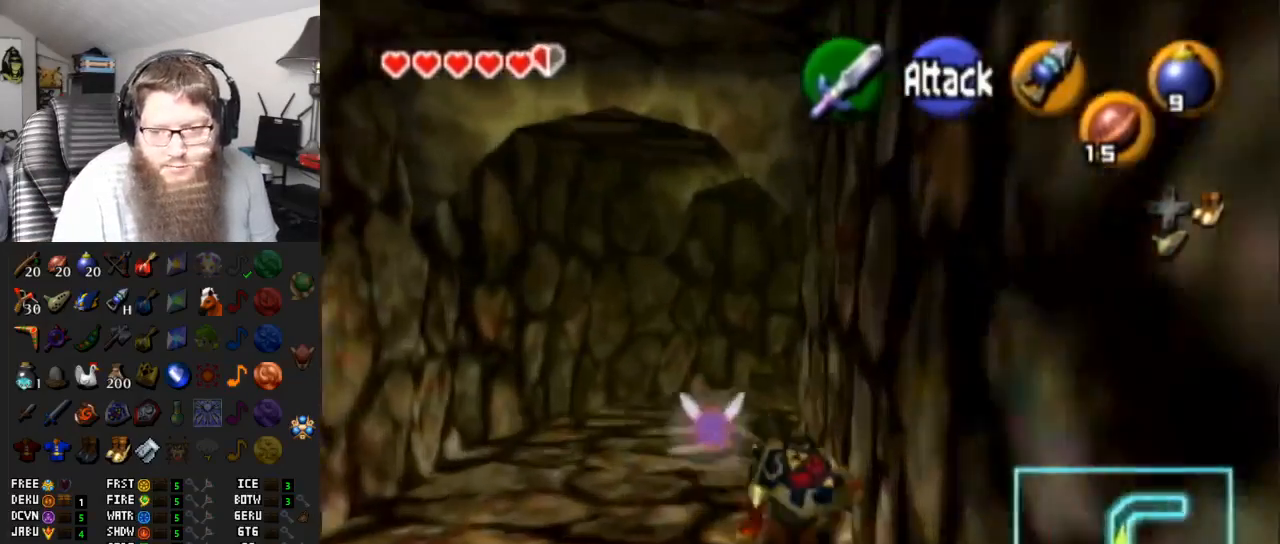
Gameplay with a controller (Nintendo layout); each line is a JSON object with the inputs held at the frame after it. "events" lists button and stick changes between this image and that frame as [ms after this image, input, new state], when the widget could be followed in between. Not read: L3 R3.
{"buttons": [], "left_stick": "up-right", "right_stick": "center", "events": [[467, "A", "up"], [467, "left_stick", "up-right"]]}
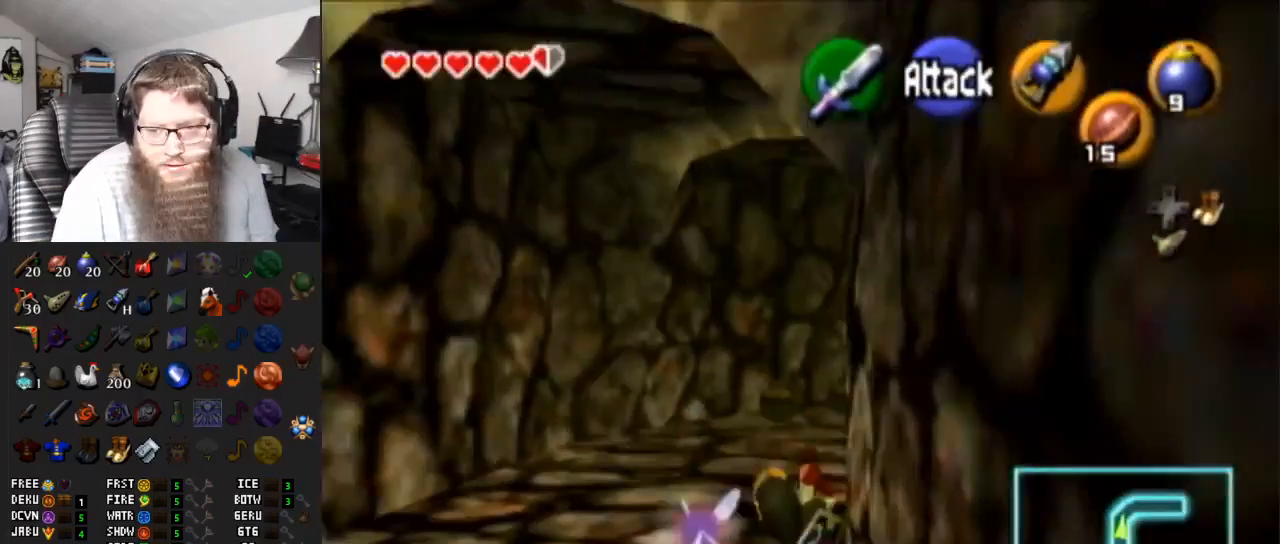
{"buttons": ["A", "L1"], "left_stick": "up", "right_stick": "center", "events": [[217, "A", "down"], [300, "L1", "down"], [500, "left_stick", "up"]]}
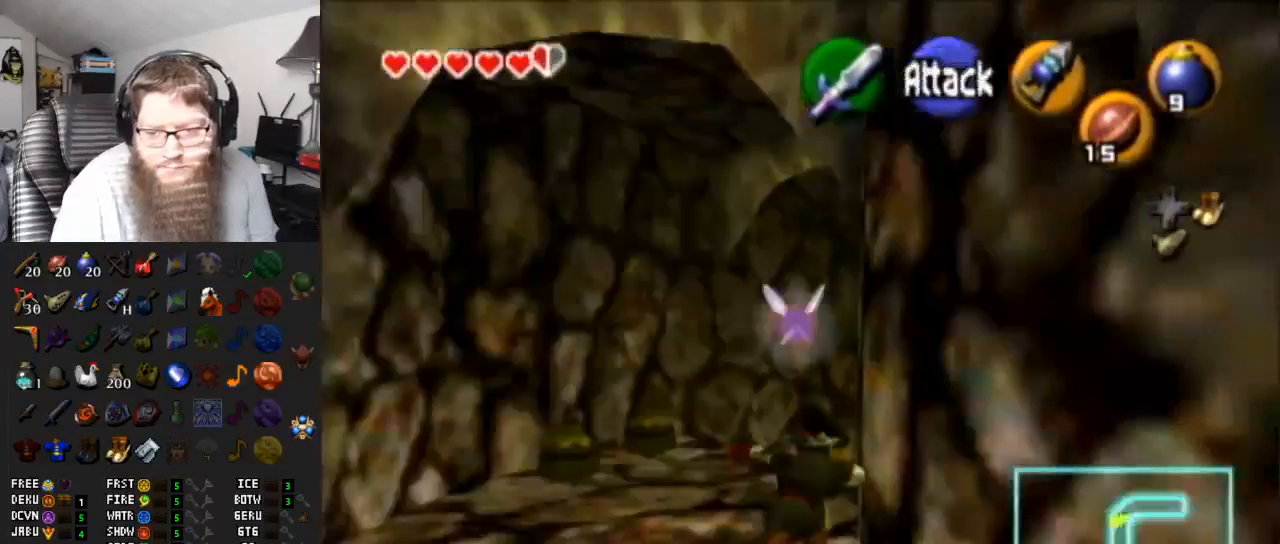
{"buttons": ["A"], "left_stick": "up", "right_stick": "center", "events": [[33, "L1", "up"], [100, "A", "up"], [433, "A", "down"]]}
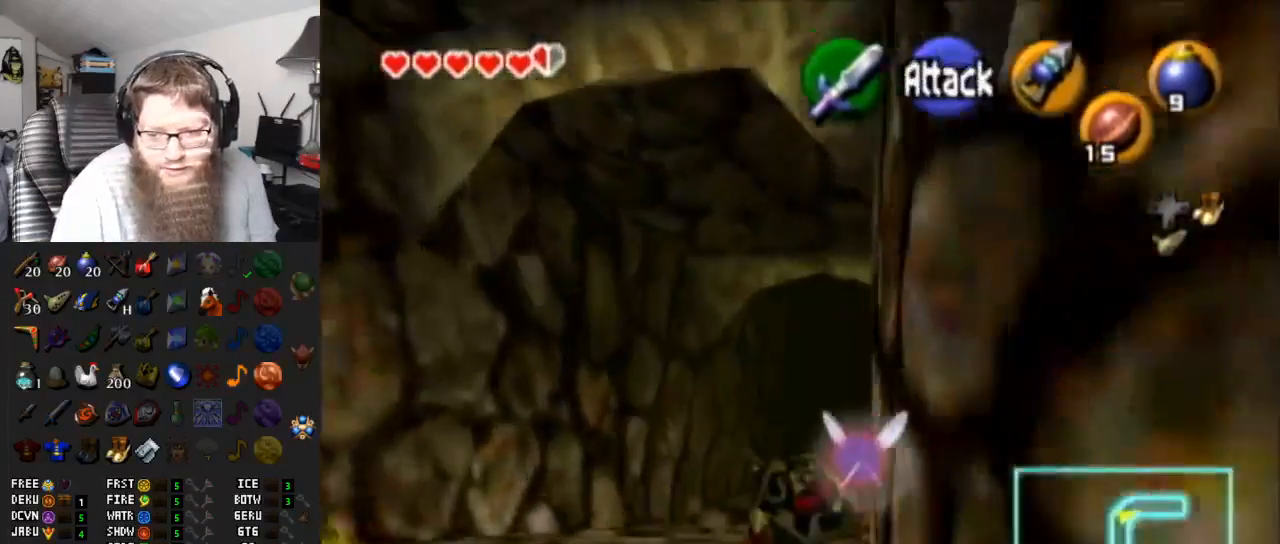
{"buttons": [], "left_stick": "up", "right_stick": "center", "events": [[417, "A", "up"]]}
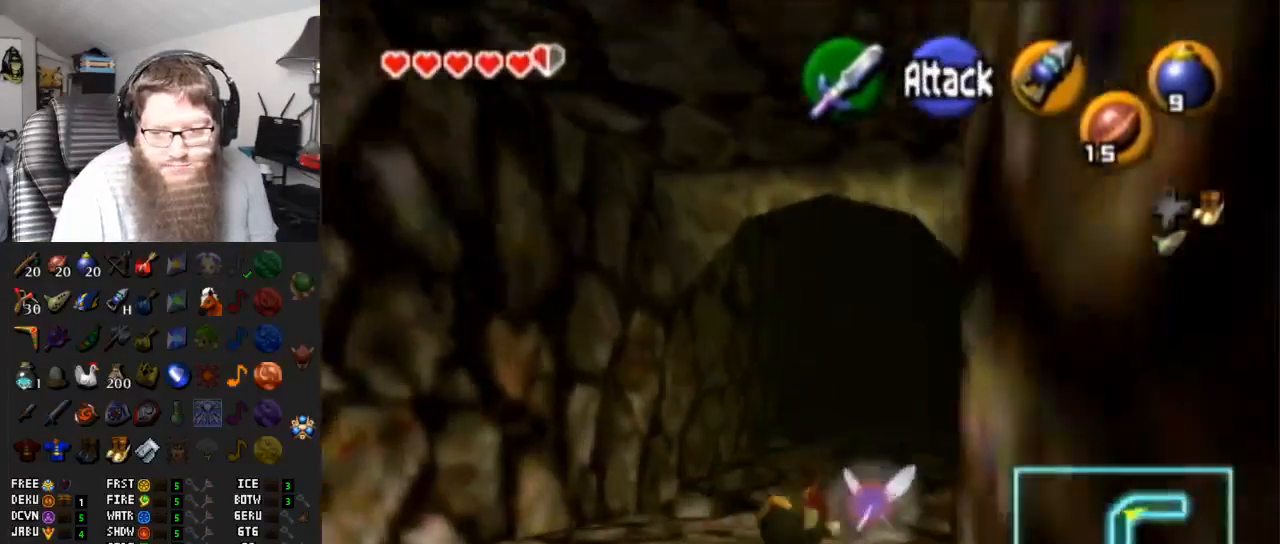
{"buttons": ["A"], "left_stick": "up", "right_stick": "center", "events": [[117, "A", "down"]]}
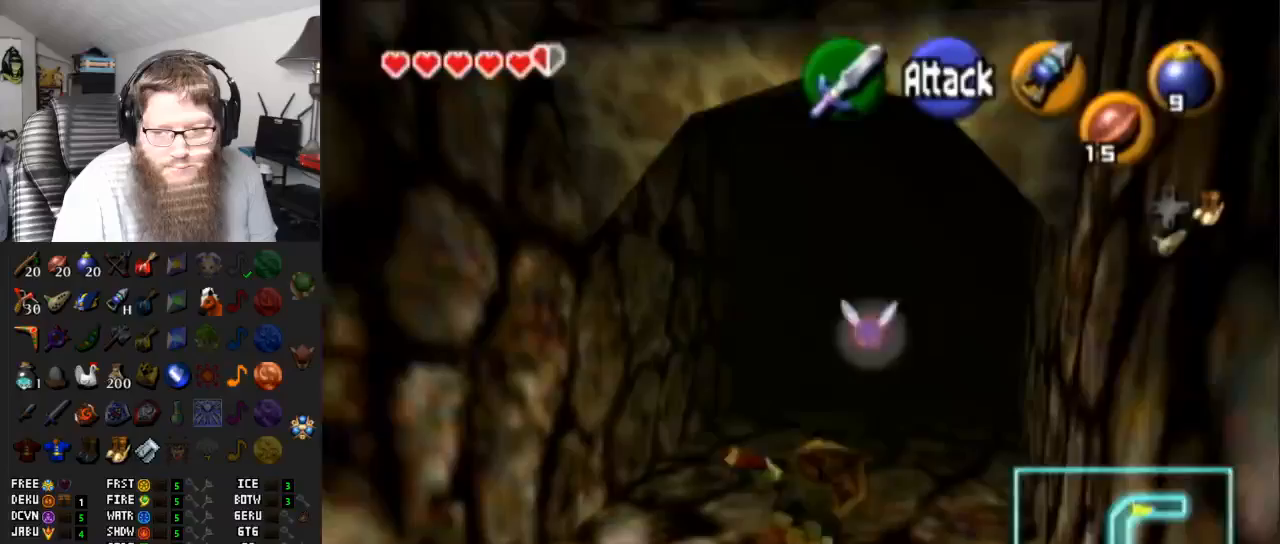
{"buttons": ["A"], "left_stick": "up", "right_stick": "center", "events": [[67, "A", "up"], [350, "A", "down"]]}
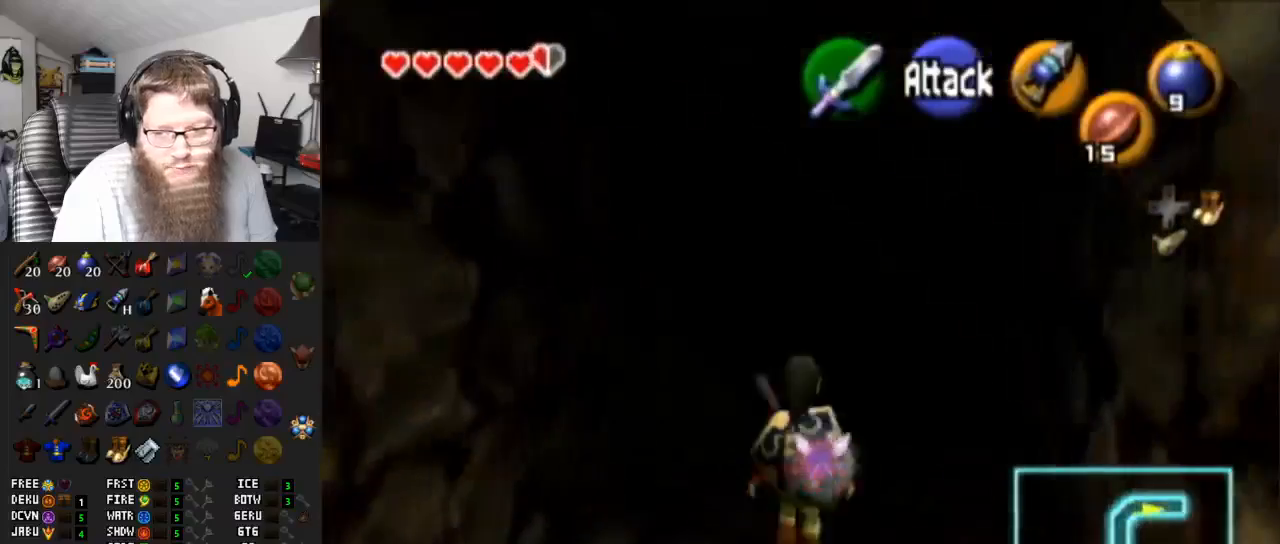
{"buttons": [], "left_stick": "up", "right_stick": "center", "events": [[267, "A", "up"]]}
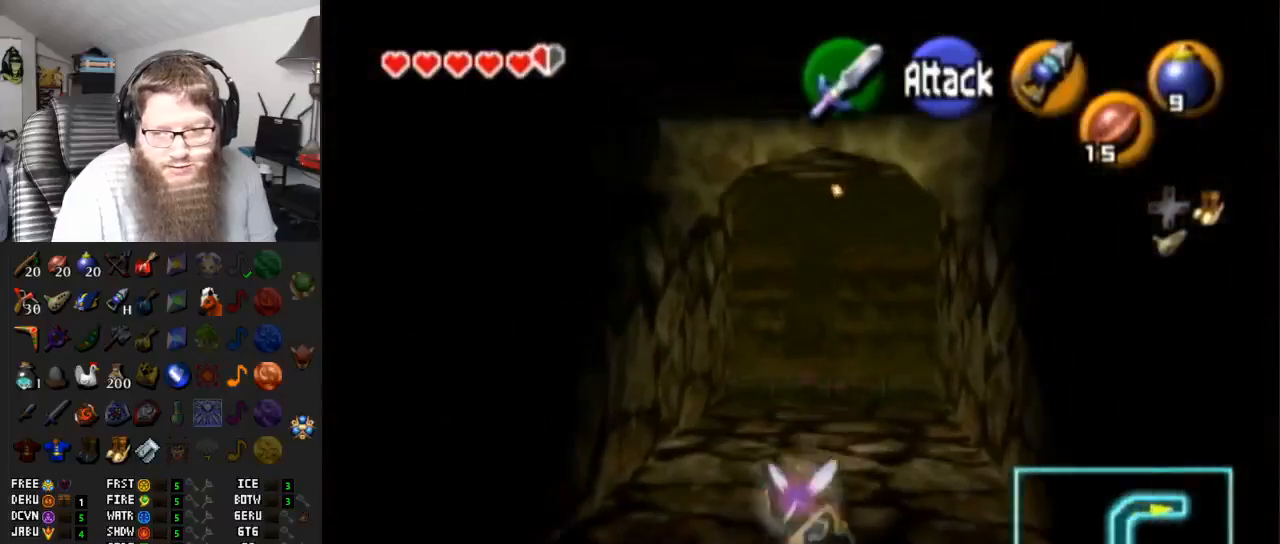
{"buttons": [], "left_stick": "up", "right_stick": "center", "events": [[67, "A", "down"], [483, "A", "up"]]}
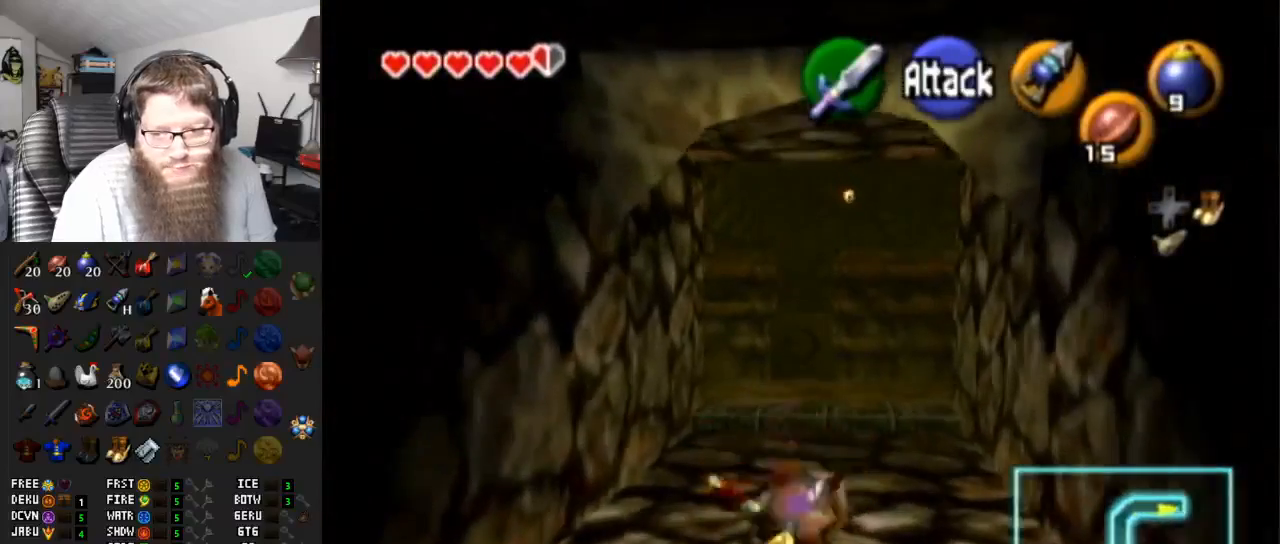
{"buttons": ["A"], "left_stick": "up", "right_stick": "center", "events": [[317, "A", "down"]]}
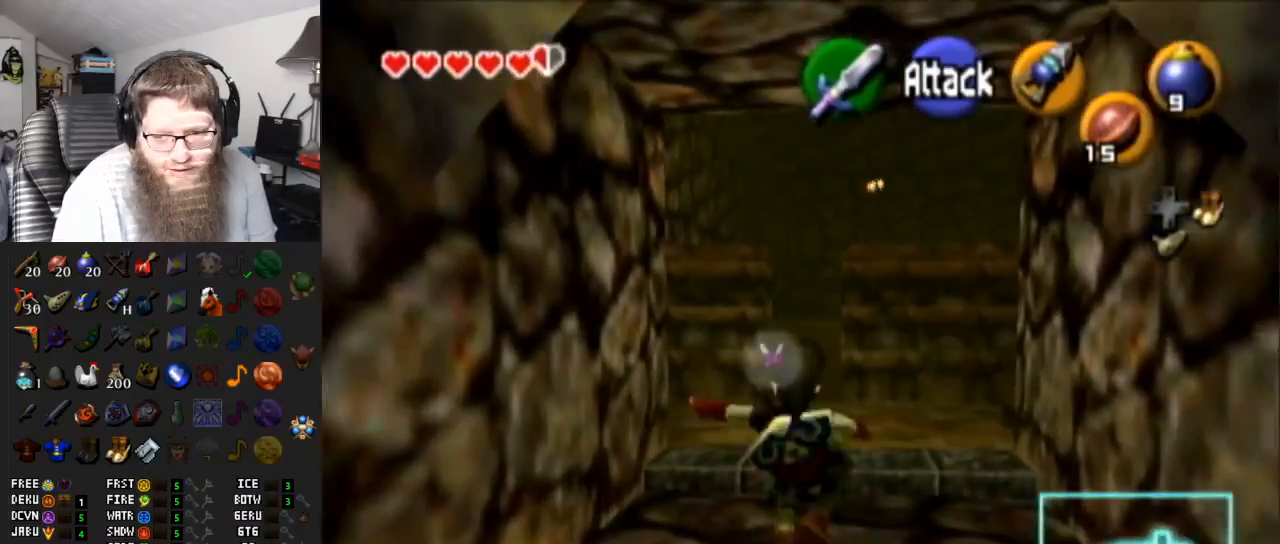
{"buttons": [], "left_stick": "up", "right_stick": "center", "events": [[200, "A", "up"]]}
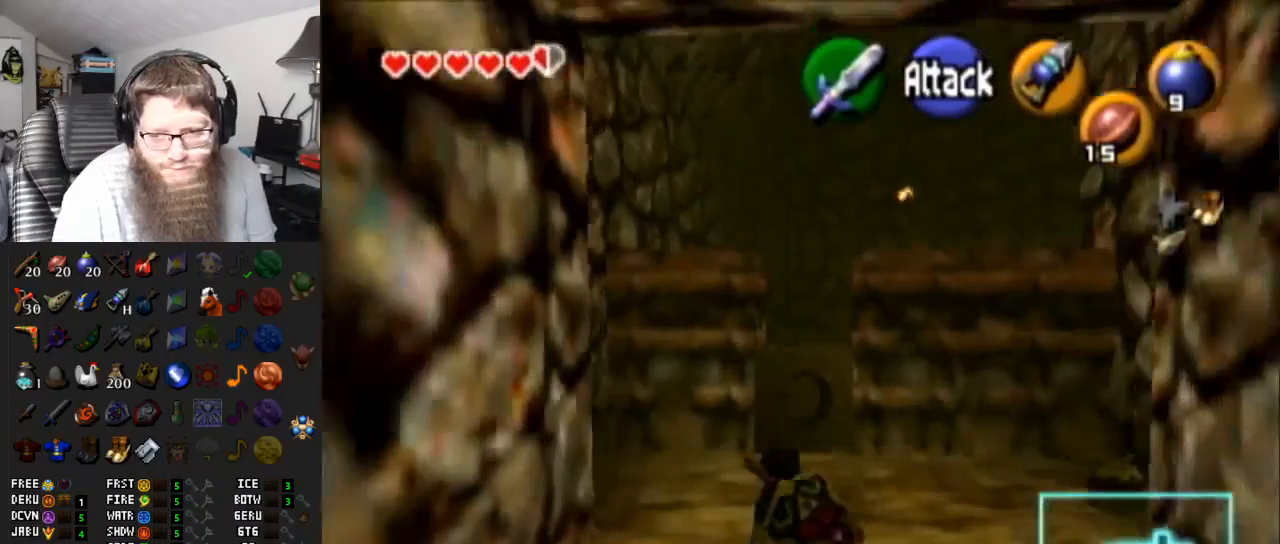
{"buttons": [], "left_stick": "up", "right_stick": "center", "events": [[33, "A", "down"], [217, "A", "up"]]}
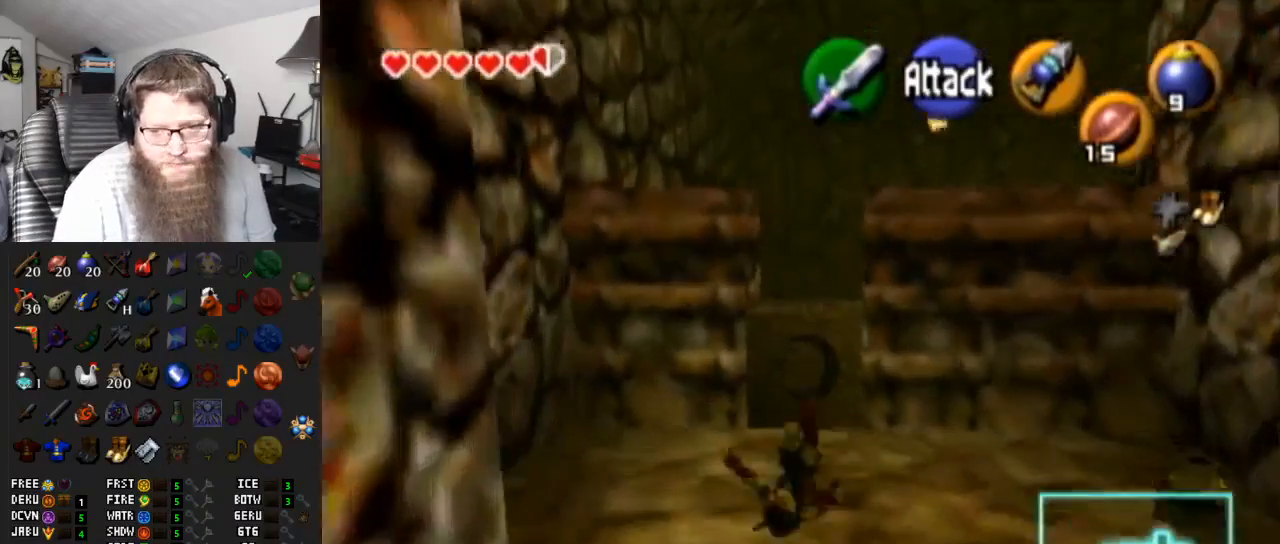
{"buttons": [], "left_stick": "up", "right_stick": "center", "events": []}
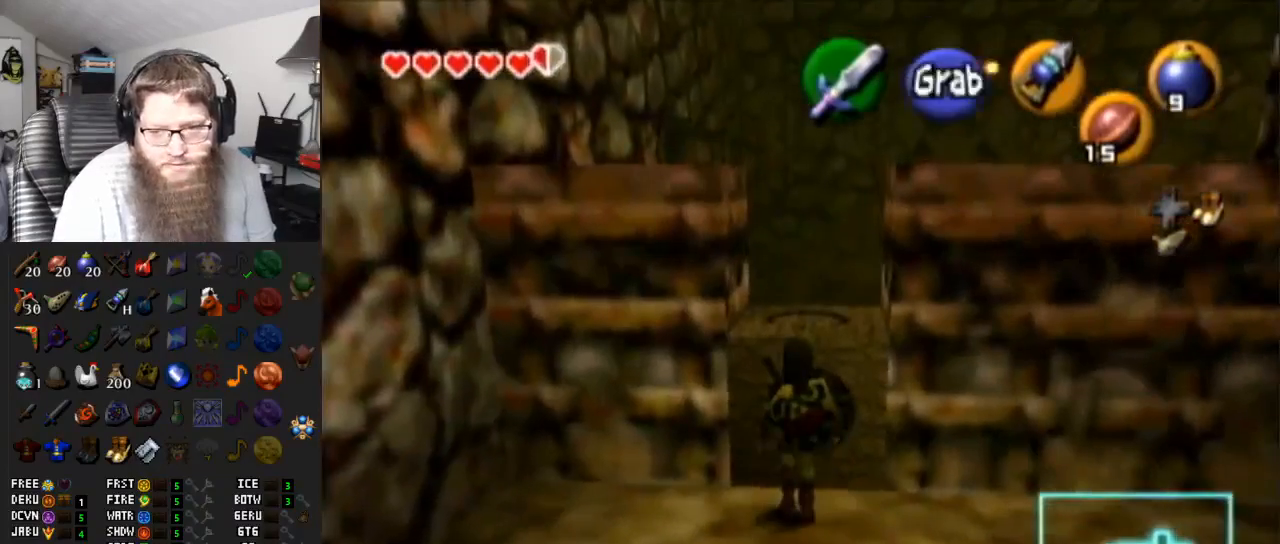
{"buttons": ["A"], "left_stick": "up", "right_stick": "center", "events": [[317, "A", "down"]]}
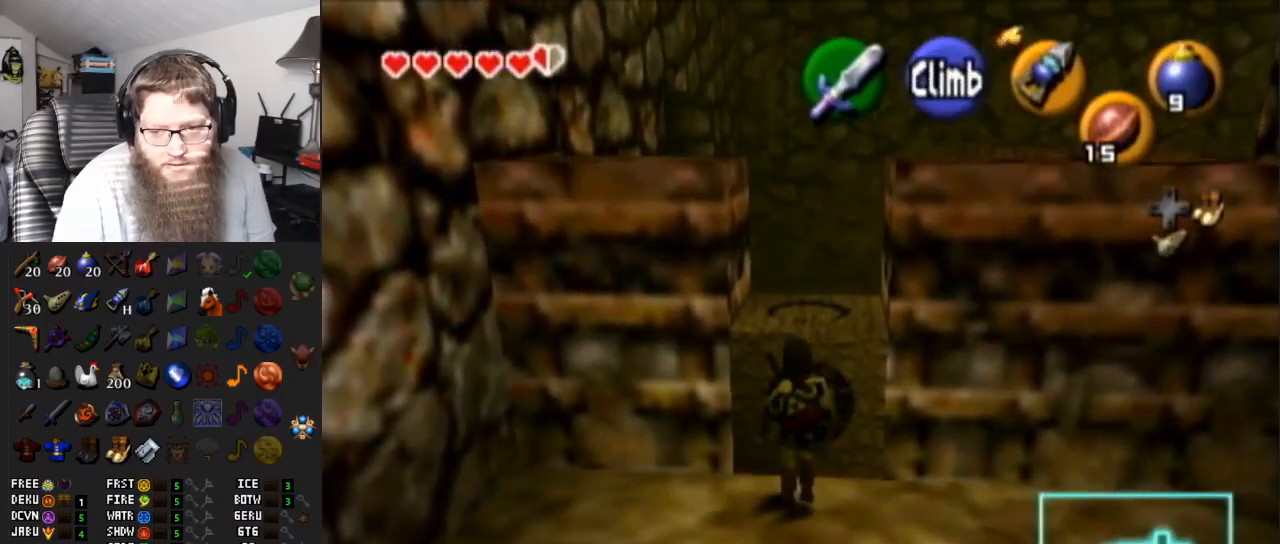
{"buttons": [], "left_stick": "up", "right_stick": "center", "events": [[183, "A", "up"]]}
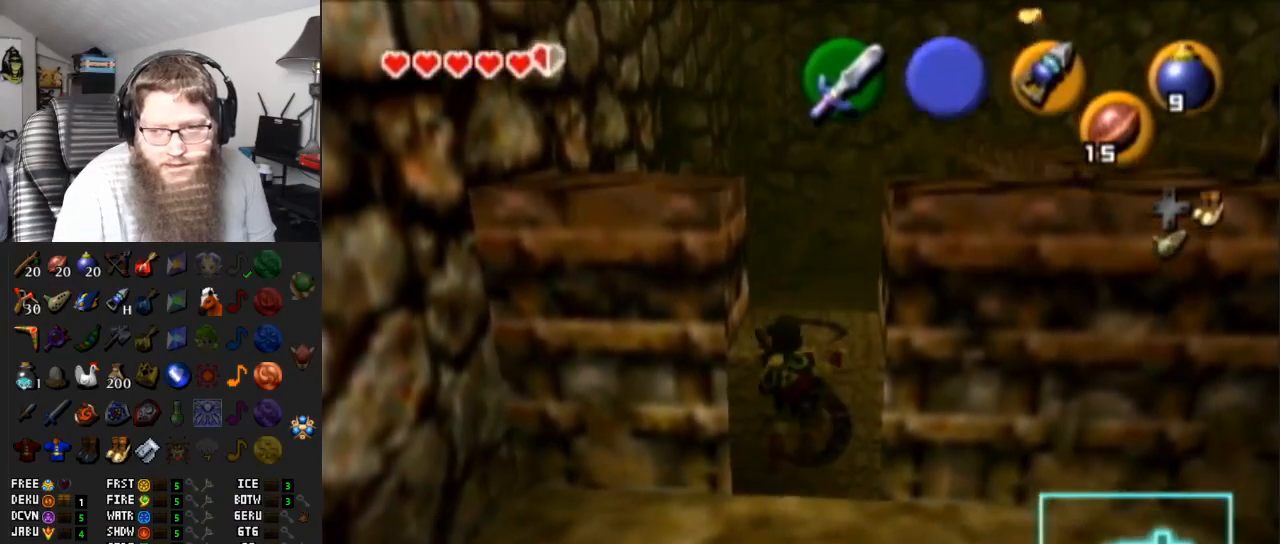
{"buttons": ["X"], "left_stick": "up", "right_stick": "center", "events": [[467, "X", "down"]]}
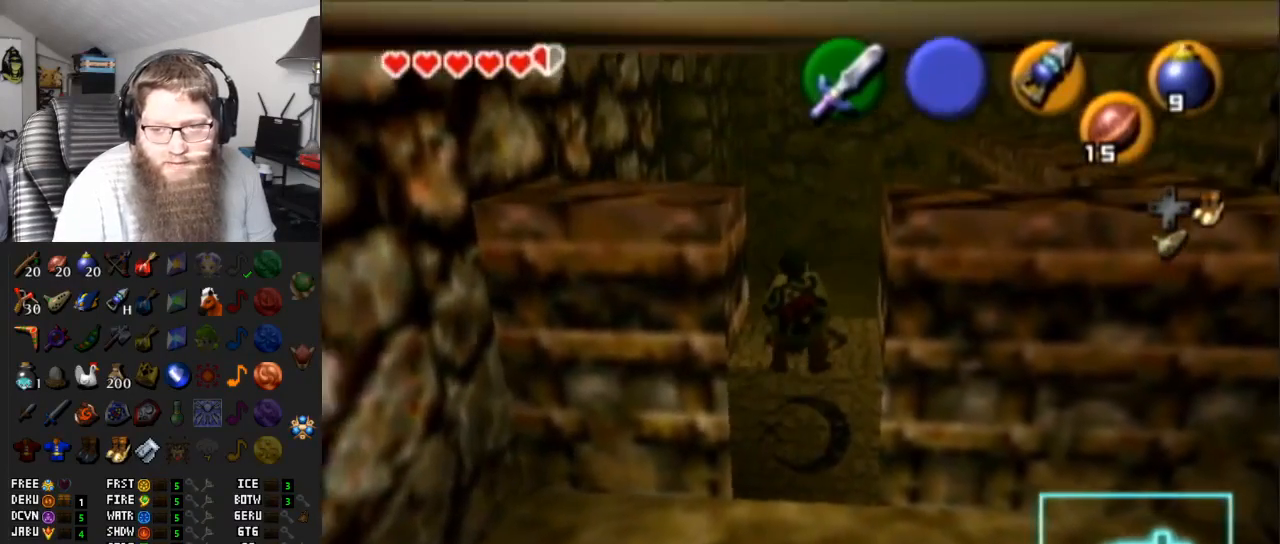
{"buttons": [], "left_stick": "up", "right_stick": "center", "events": [[133, "X", "up"]]}
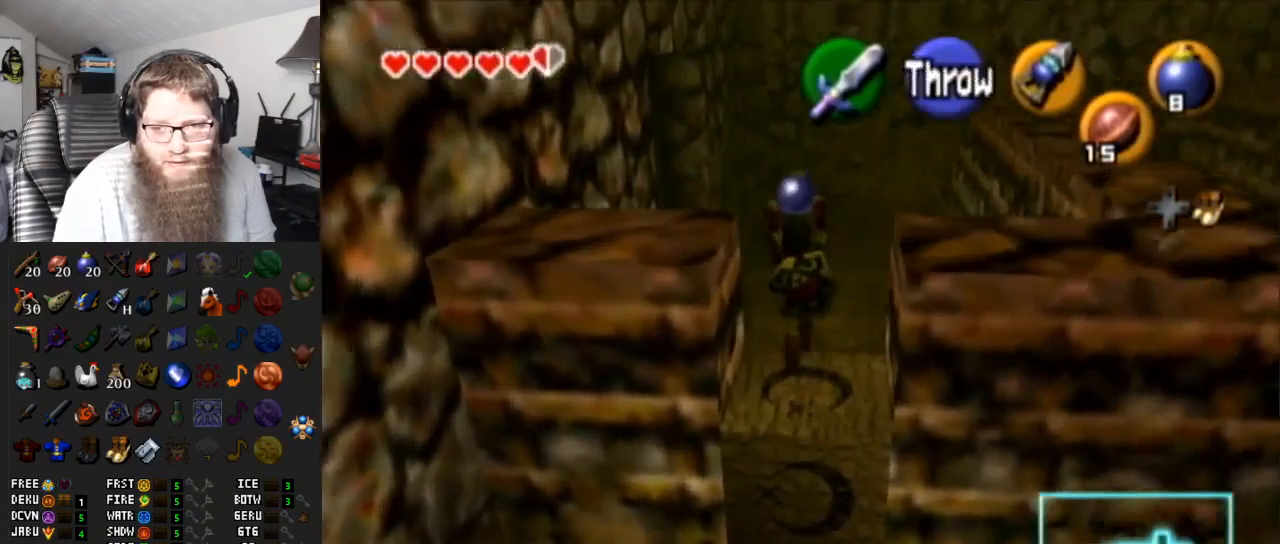
{"buttons": [], "left_stick": "up", "right_stick": "center", "events": []}
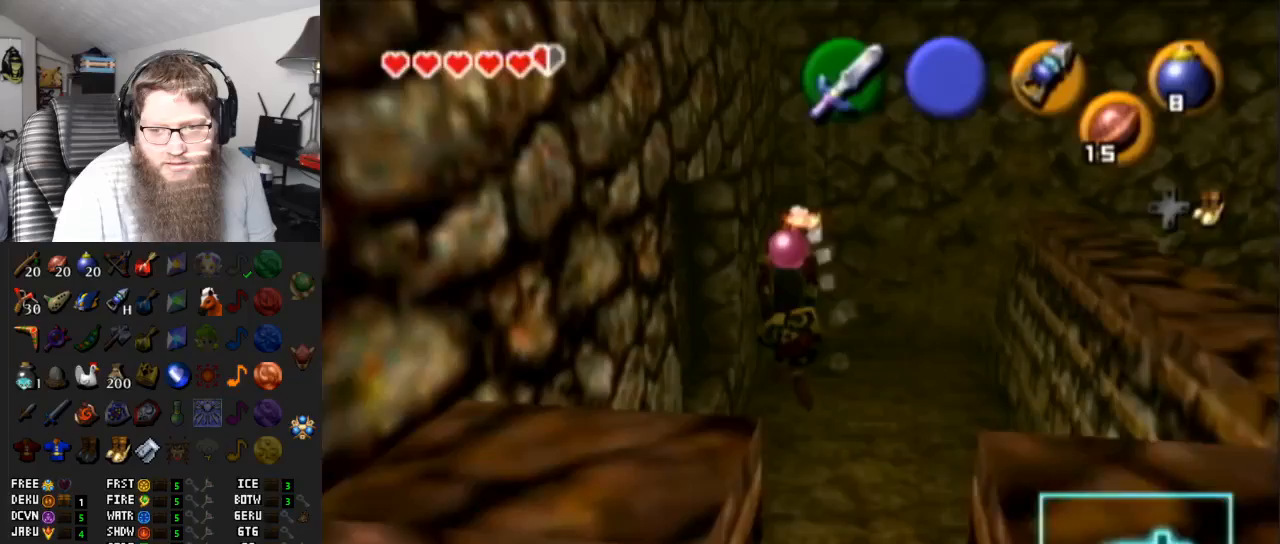
{"buttons": [], "left_stick": "up", "right_stick": "center", "events": []}
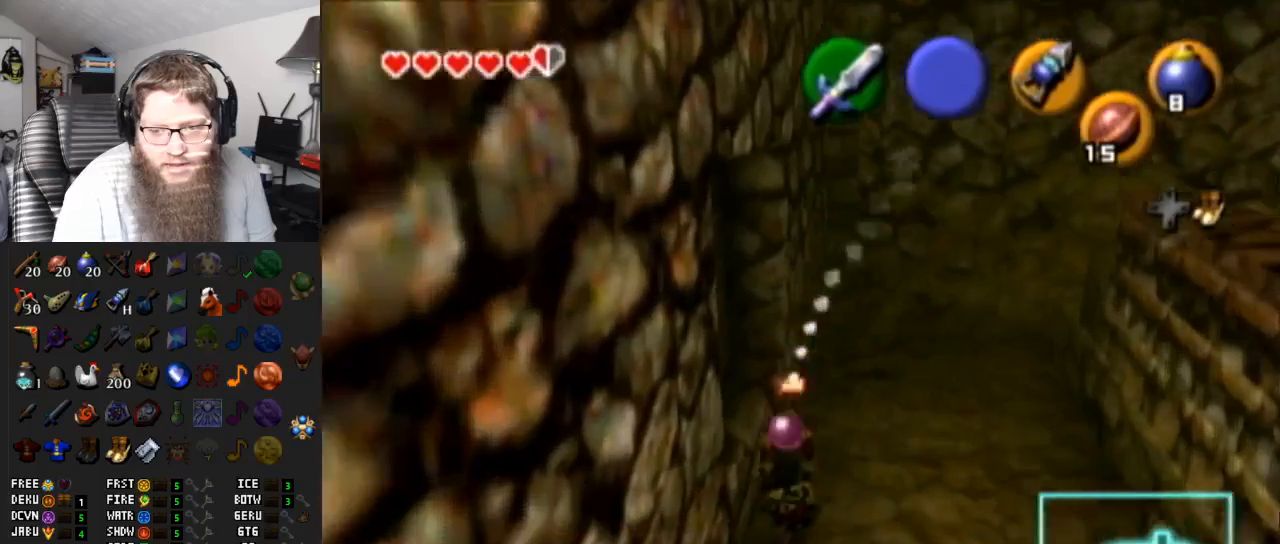
{"buttons": [], "left_stick": "up-left", "right_stick": "center", "events": [[200, "left_stick", "up-left"]]}
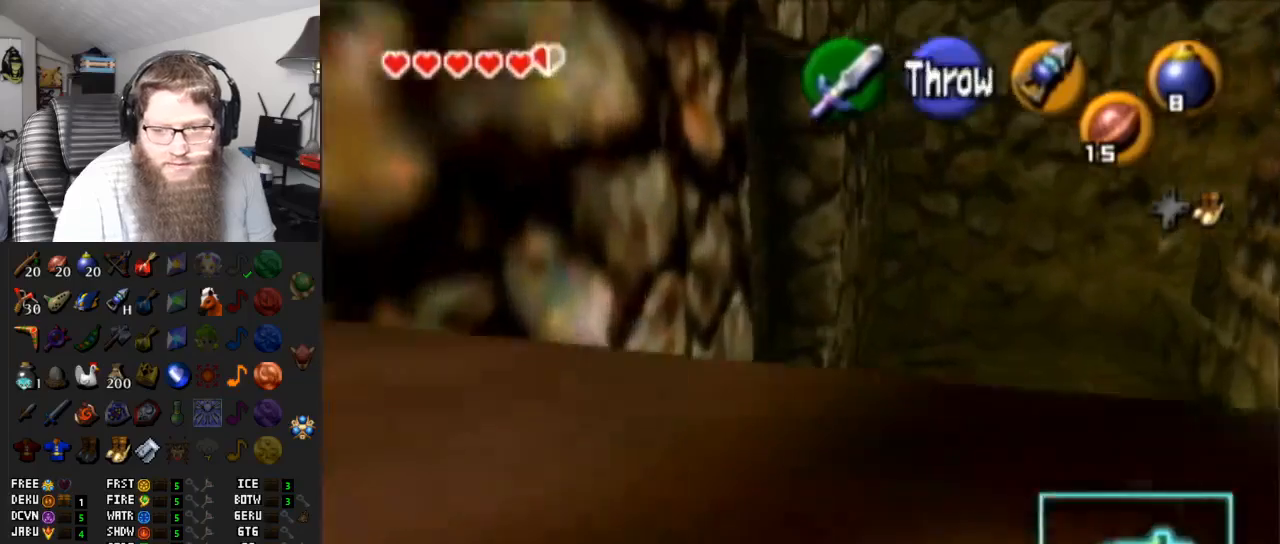
{"buttons": [], "left_stick": "up-left", "right_stick": "center", "events": []}
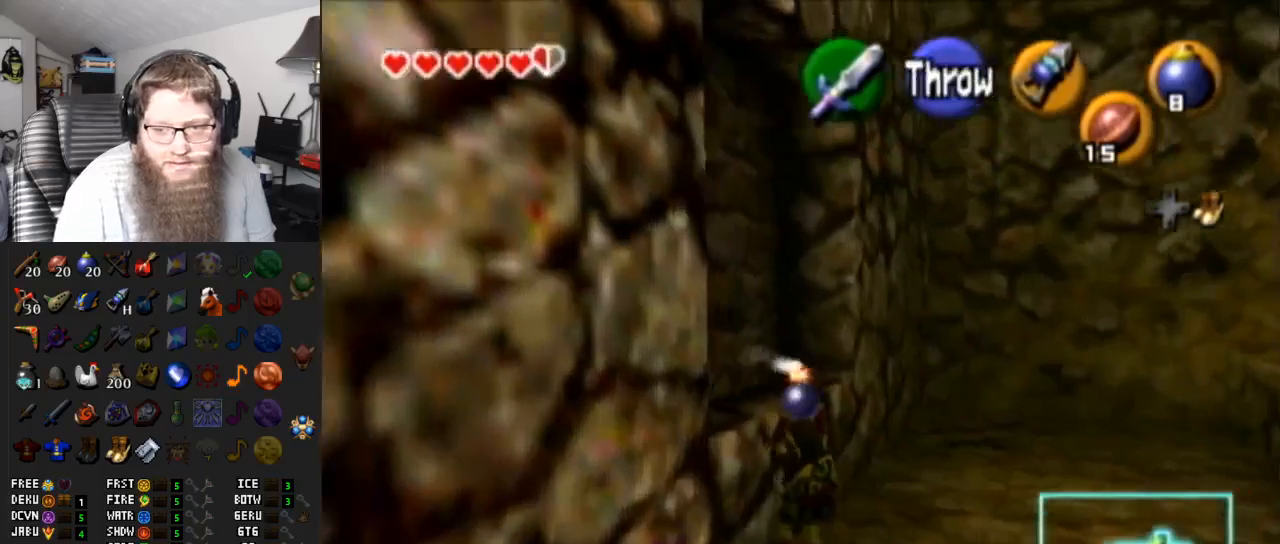
{"buttons": [], "left_stick": "up-left", "right_stick": "center", "events": []}
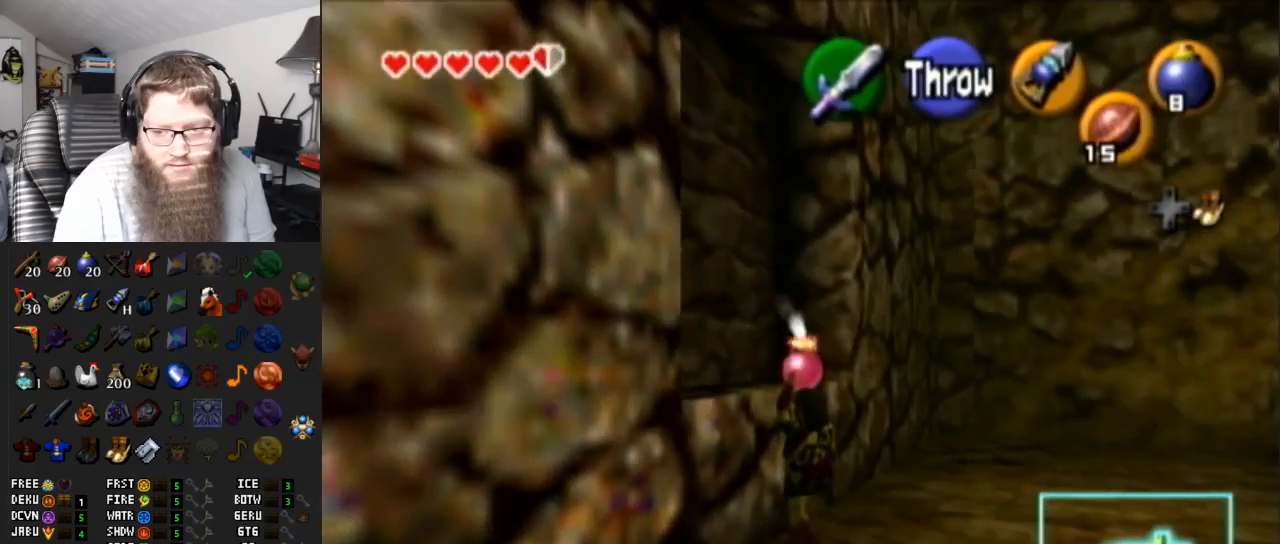
{"buttons": [], "left_stick": "up-left", "right_stick": "center", "events": []}
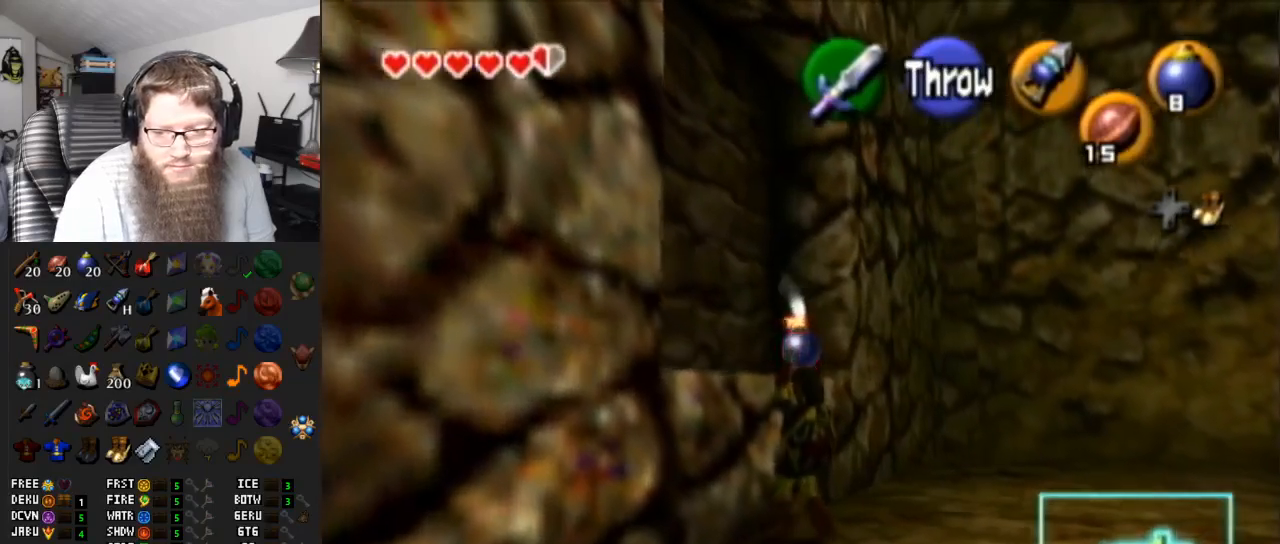
{"buttons": [], "left_stick": "up-left", "right_stick": "center", "events": []}
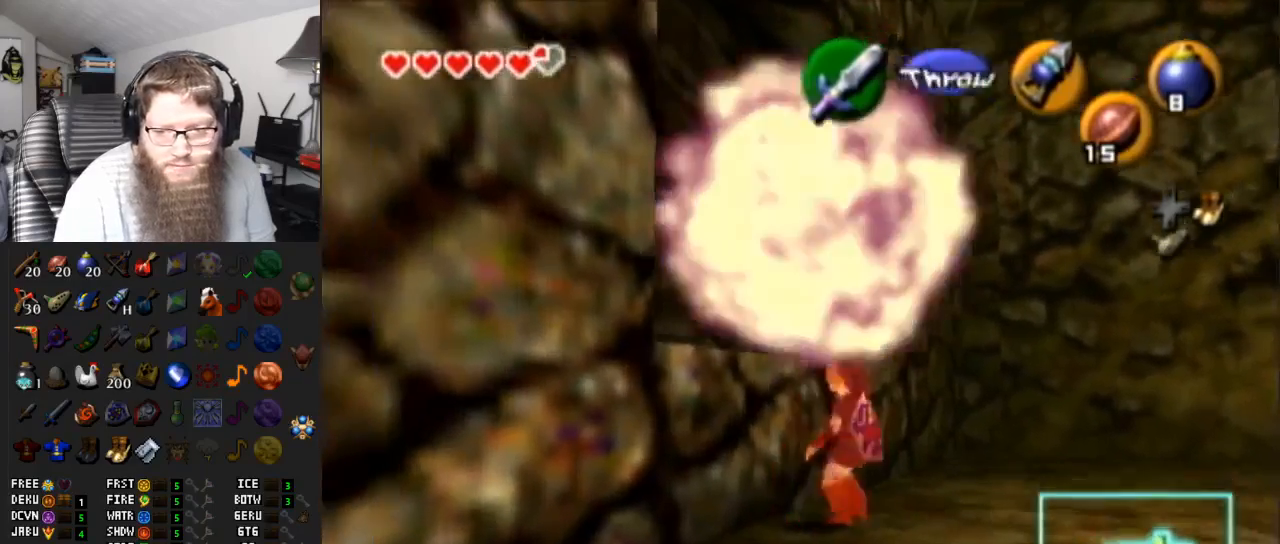
{"buttons": [], "left_stick": "up-left", "right_stick": "center", "events": []}
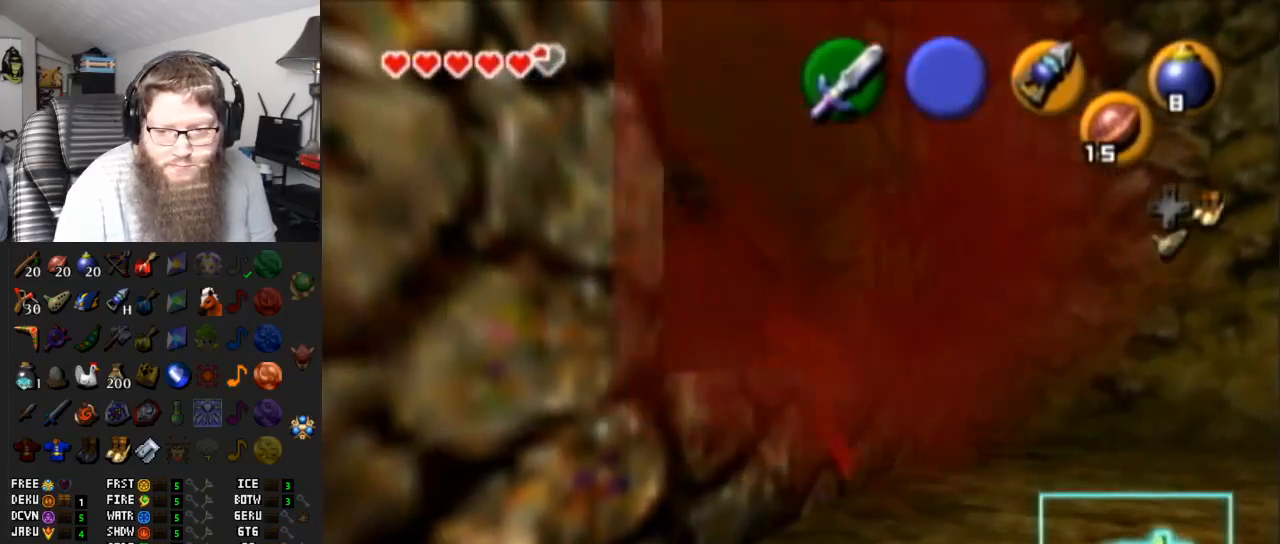
{"buttons": ["A"], "left_stick": "up-left", "right_stick": "center", "events": [[433, "A", "down"]]}
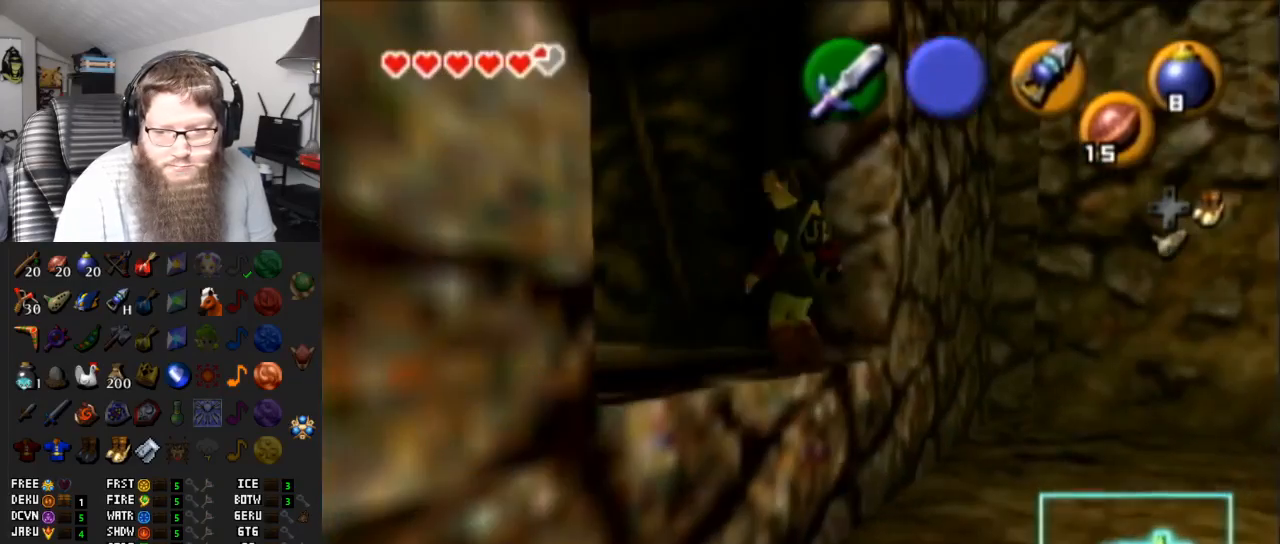
{"buttons": [], "left_stick": "up-left", "right_stick": "center", "events": [[183, "L1", "down"], [250, "A", "up"], [417, "L1", "up"]]}
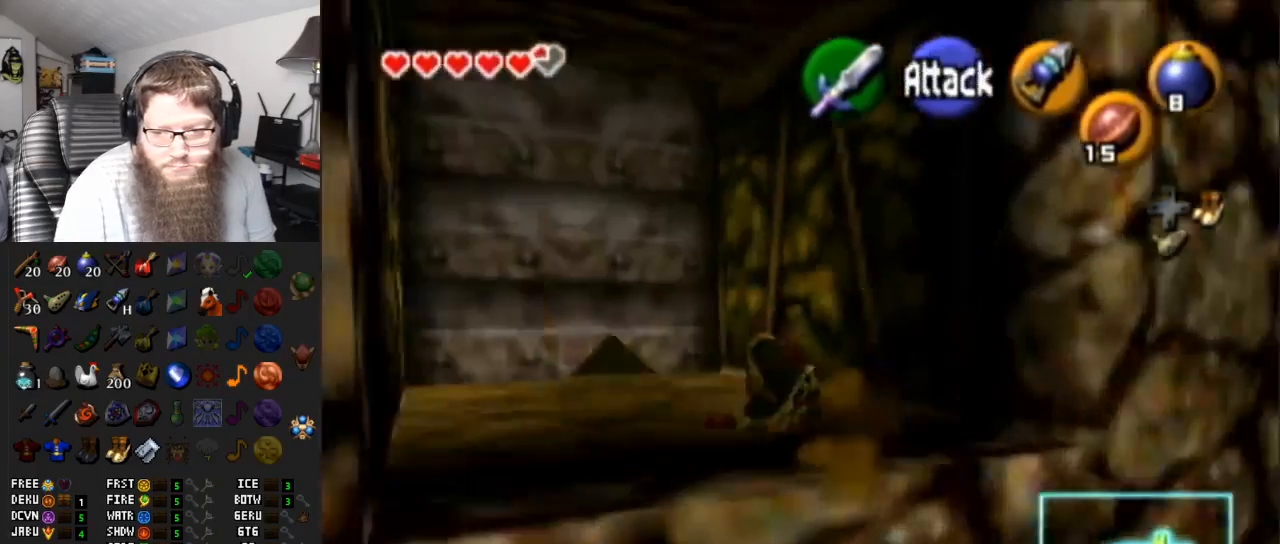
{"buttons": [], "left_stick": "up", "right_stick": "center", "events": [[417, "left_stick", "up"]]}
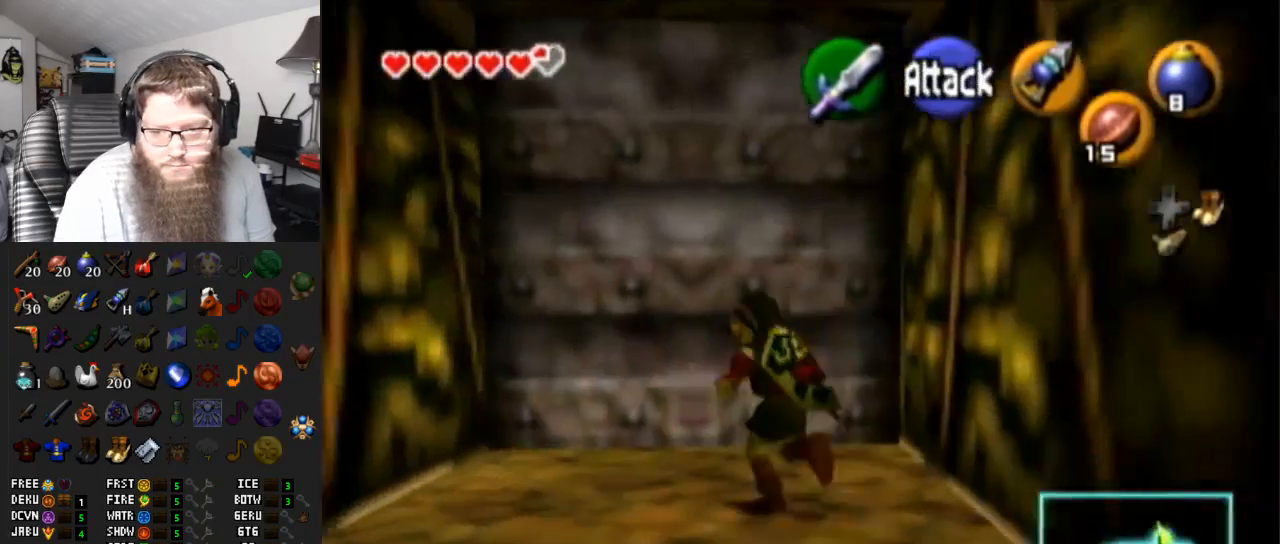
{"buttons": ["A"], "left_stick": "center", "right_stick": "center", "events": [[200, "A", "down"], [300, "A", "up"], [333, "left_stick", "center"], [367, "A", "down"]]}
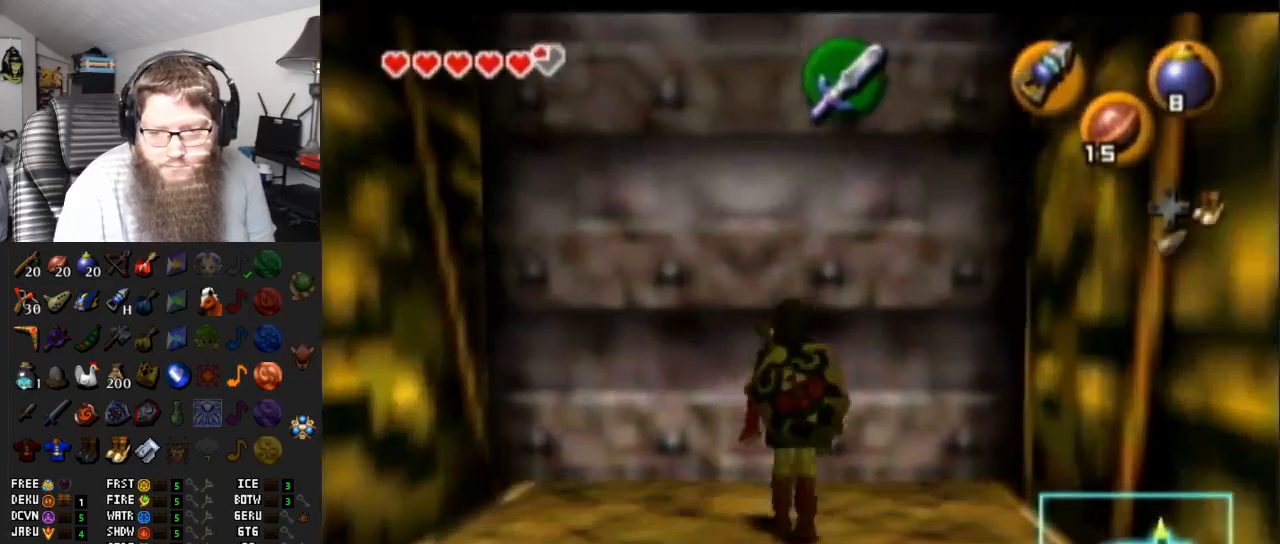
{"buttons": [], "left_stick": "center", "right_stick": "center", "events": [[33, "A", "up"]]}
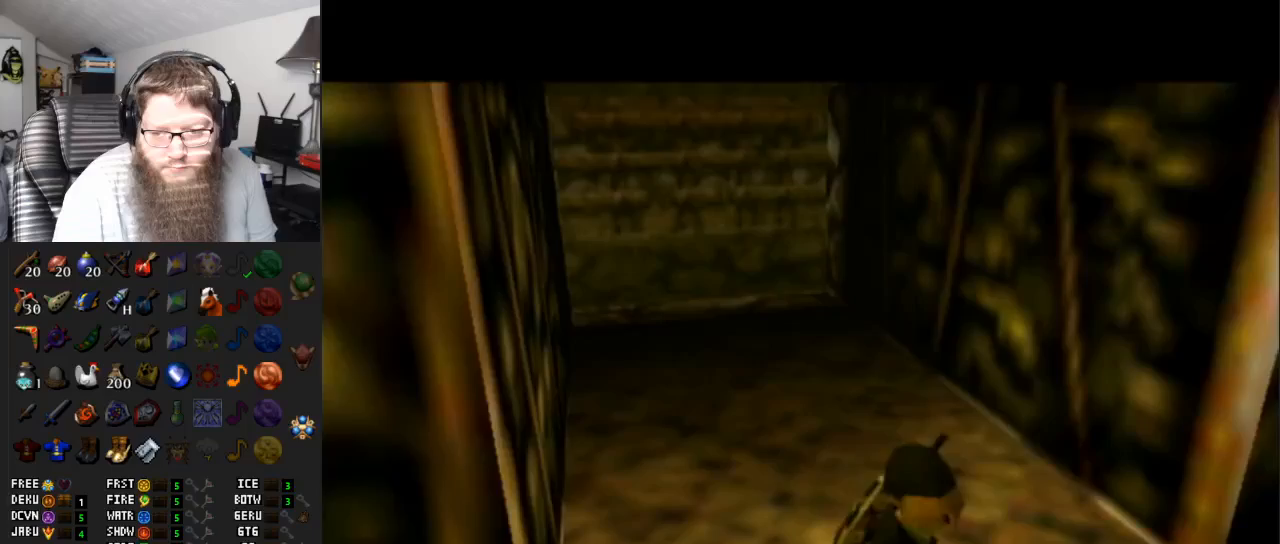
{"buttons": [], "left_stick": "center", "right_stick": "center", "events": []}